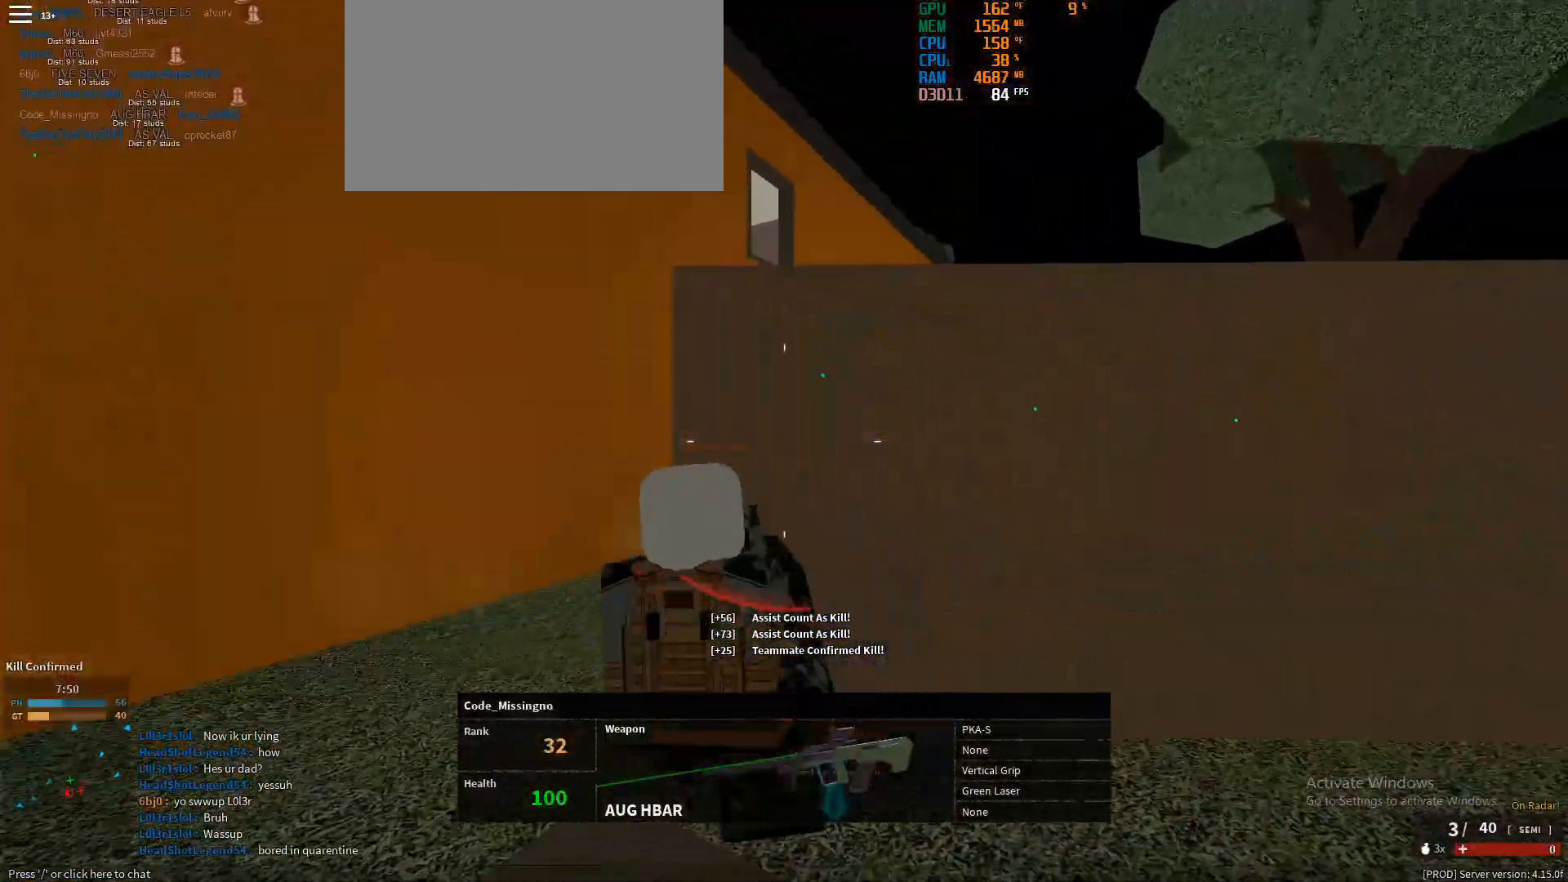
Gameplay with keyboard and mouse; each line is a JSON object with the keys and mouse buttons held at the frame after it. "events" lists presses ("down") and releases ("up") of "1", "2", "3", "4", "5", "a", "alt", "c", "caps_lock", "ctrl", "d", "e", "f", "g", "q", "r", "s", "shift", "space", "t", "tab", "v", "w", "x", "z", "mouse_left", "mouse_wheel" and "mouse_right" between this image and that frame as [ms after this image, input, new state], when the widget could be followed in between. "mouse_left", "mouse_wheel", "mouse_right" = the "left", "wheel", "right" buttons of the "mouse" list. No other keys are recorded. "wheel" means that the mouse wheel is clicked or scrolled. Not read: mouse_move.
{"keys": [], "mouse": [], "events": []}
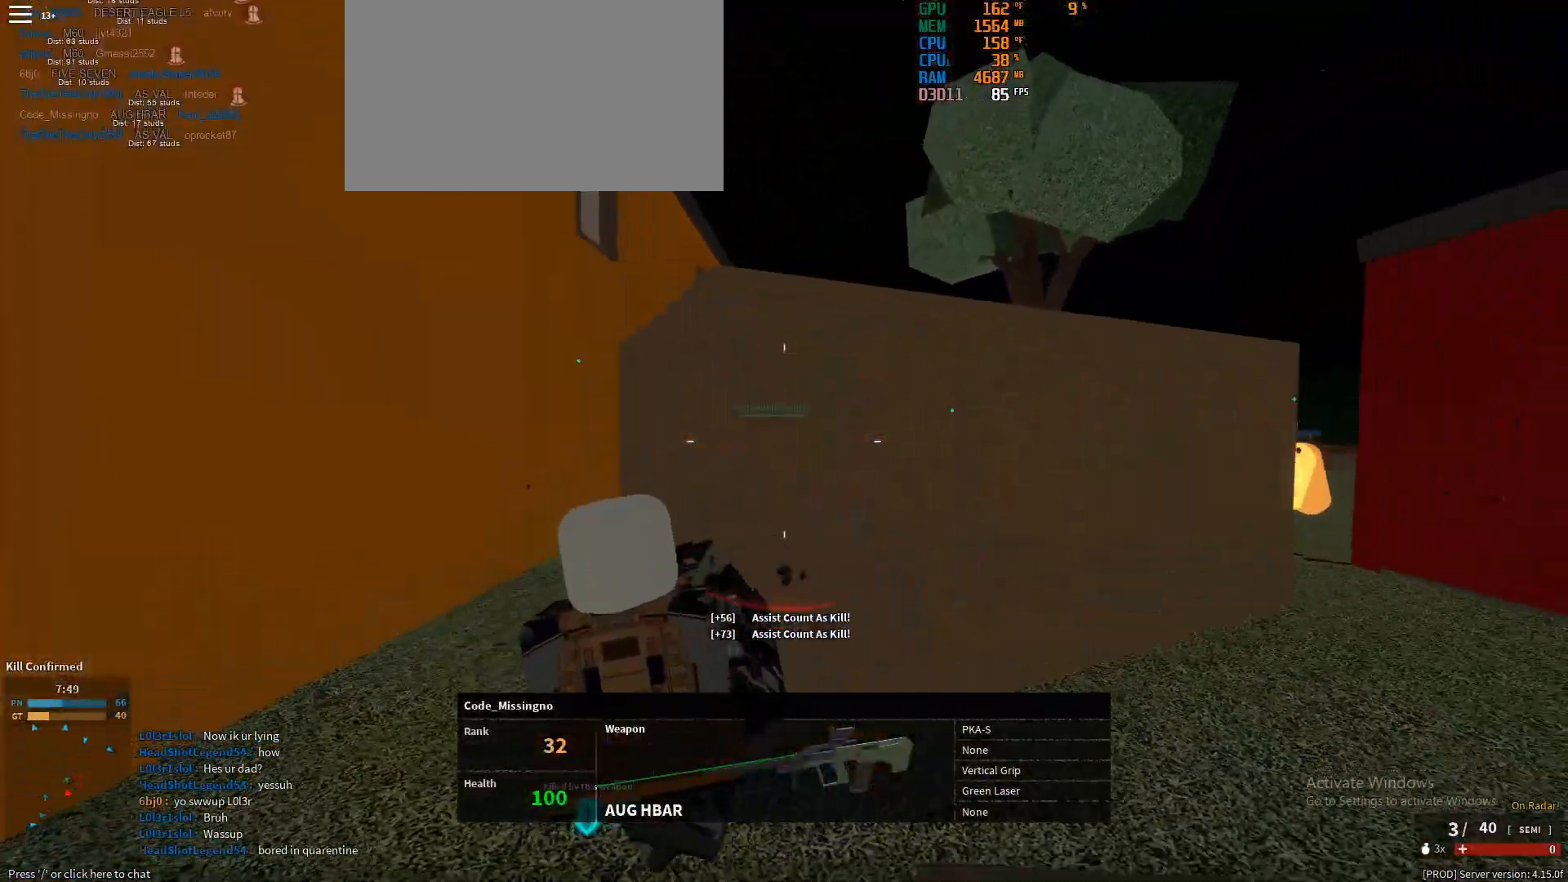
{"keys": [], "mouse": [], "events": []}
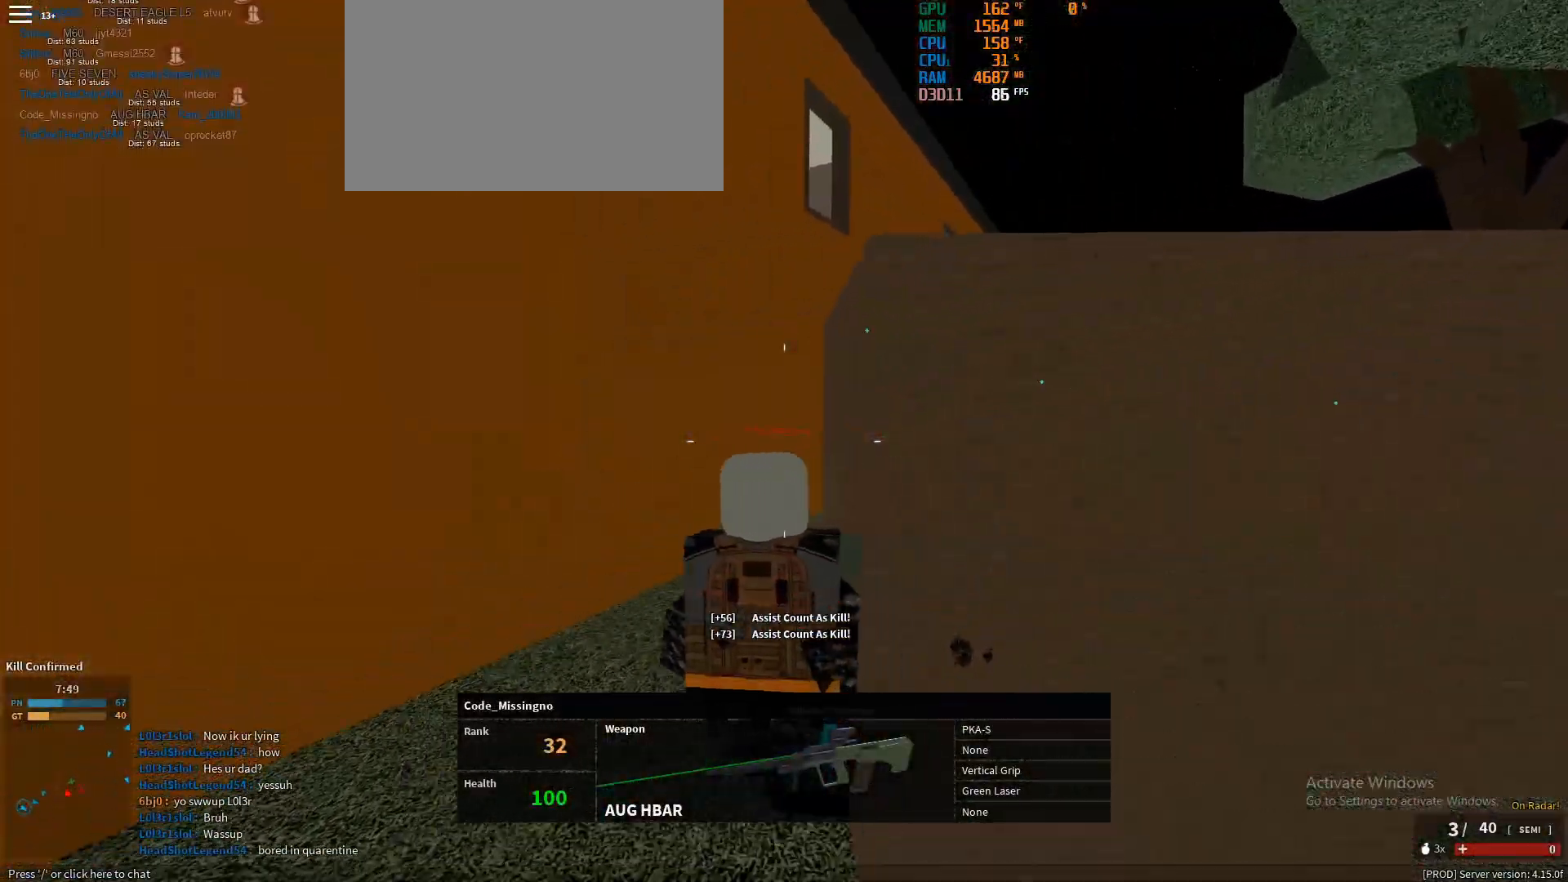
{"keys": [], "mouse": [], "events": []}
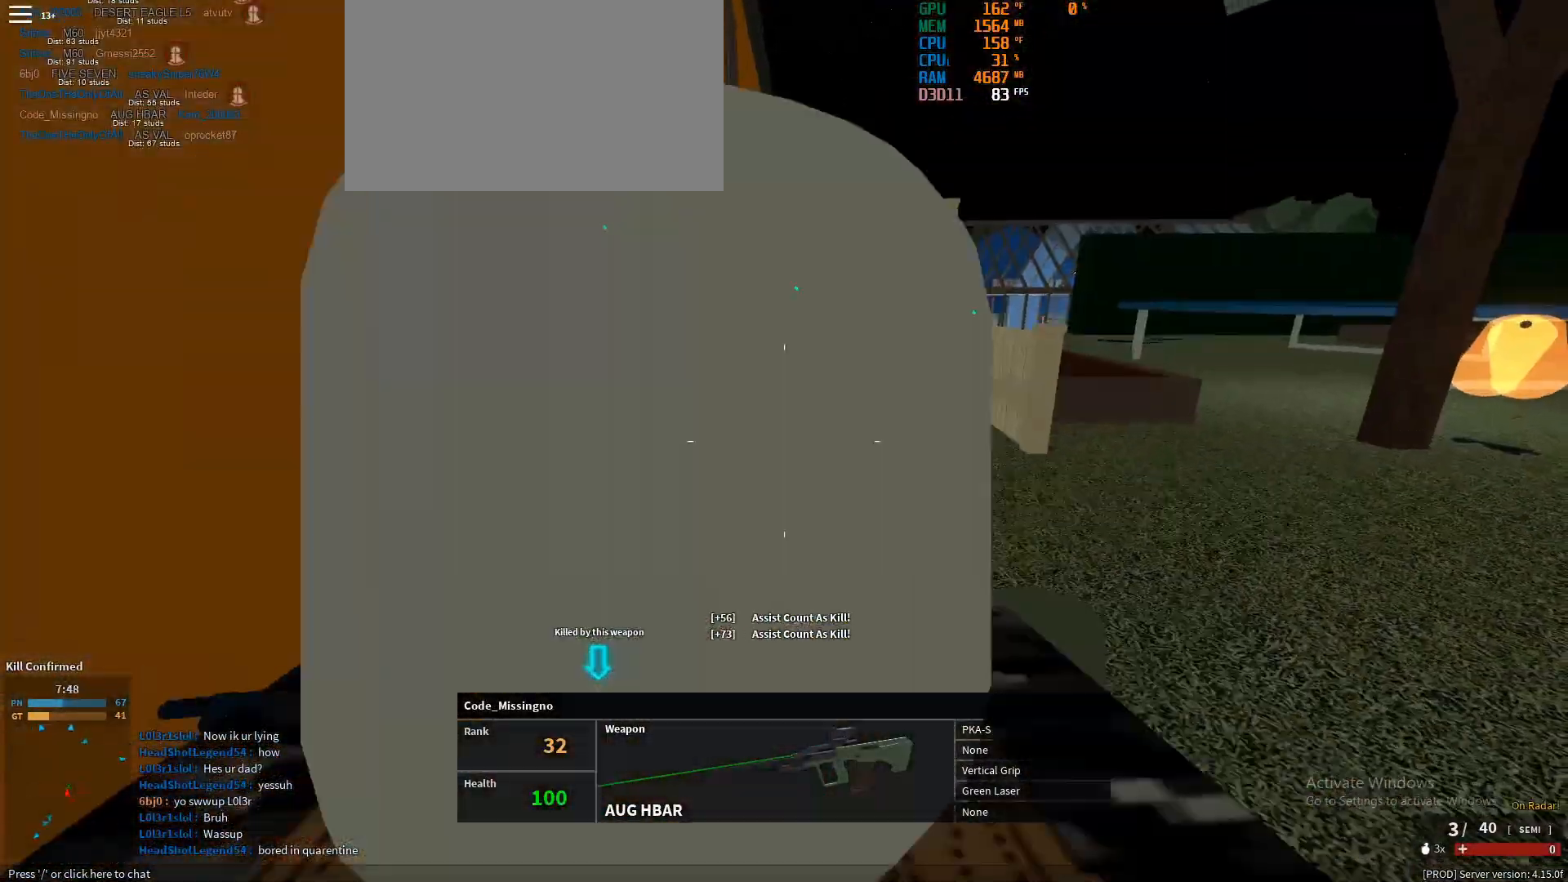
{"keys": [], "mouse": [], "events": []}
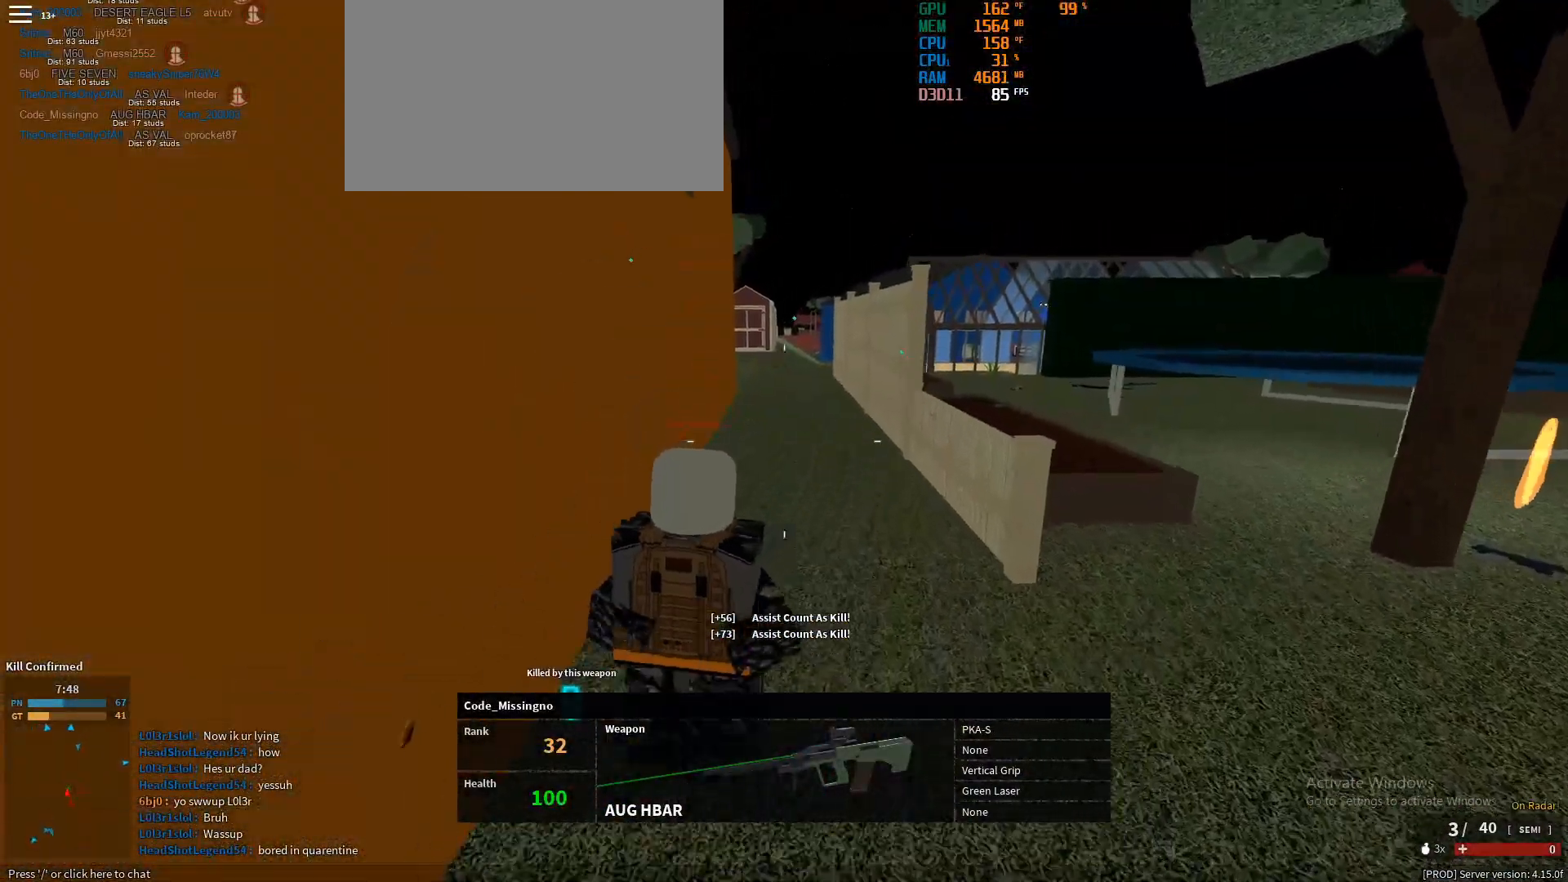
{"keys": [], "mouse": [], "events": []}
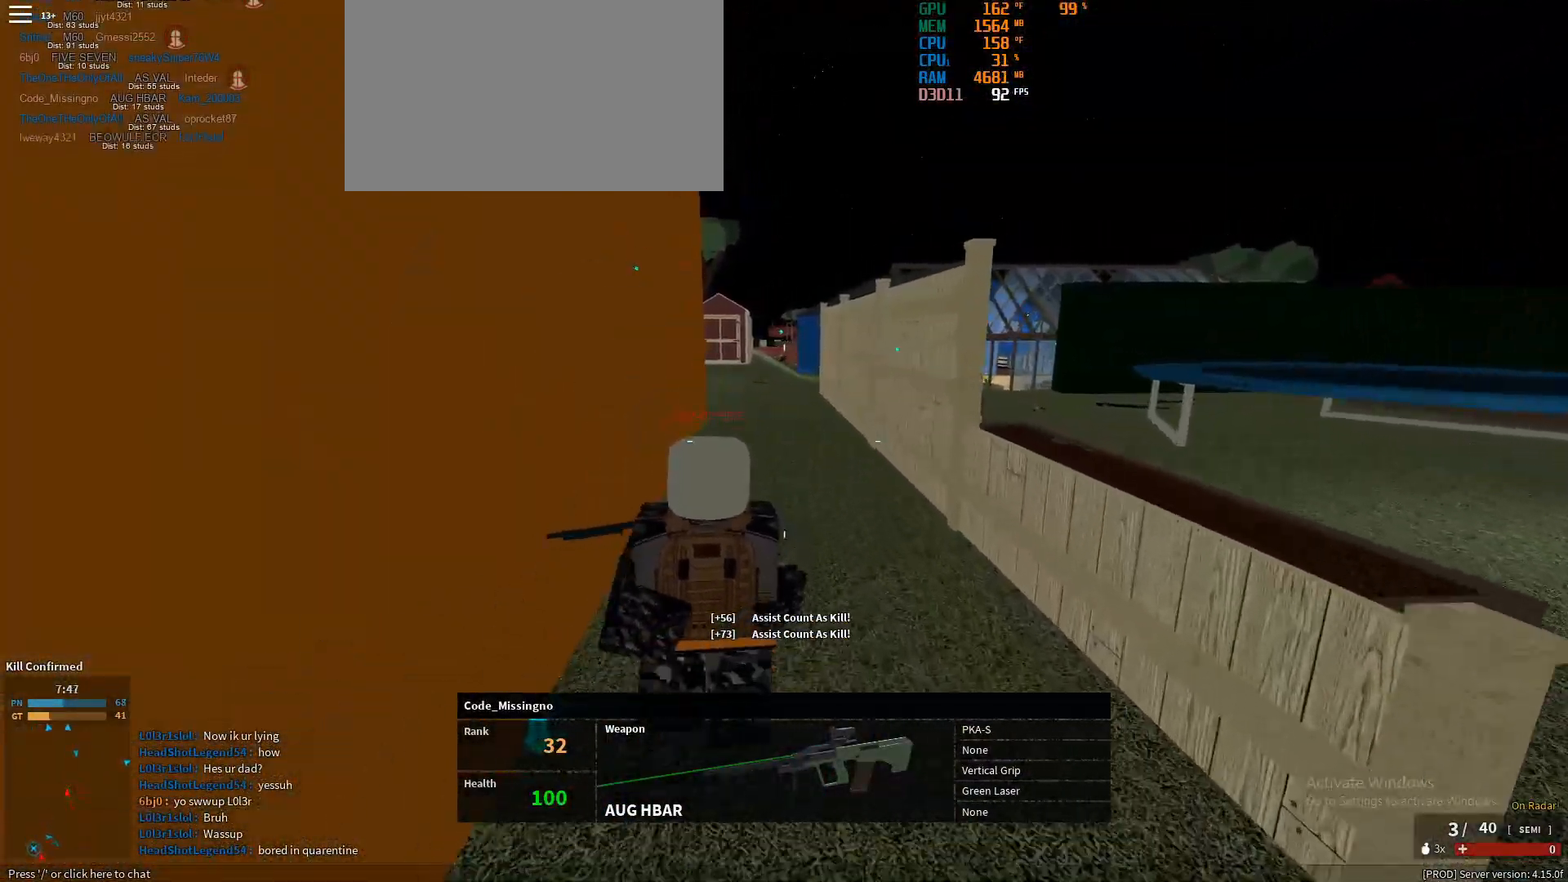
{"keys": [], "mouse": [], "events": []}
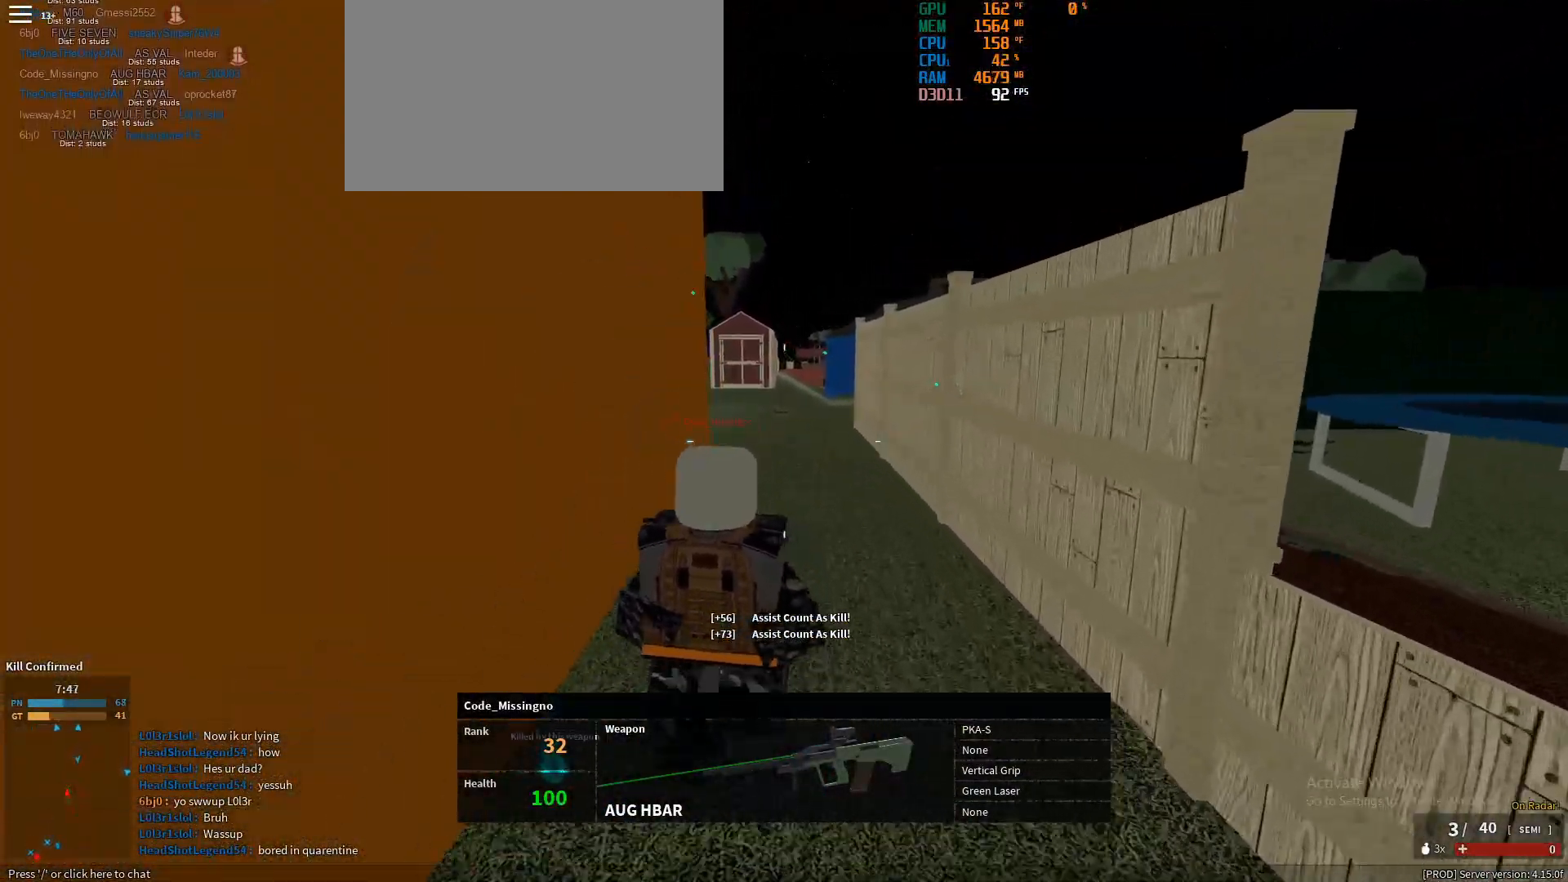
{"keys": ["d", "w"], "mouse": [], "events": [[483, "d", "down"], [483, "w", "down"]]}
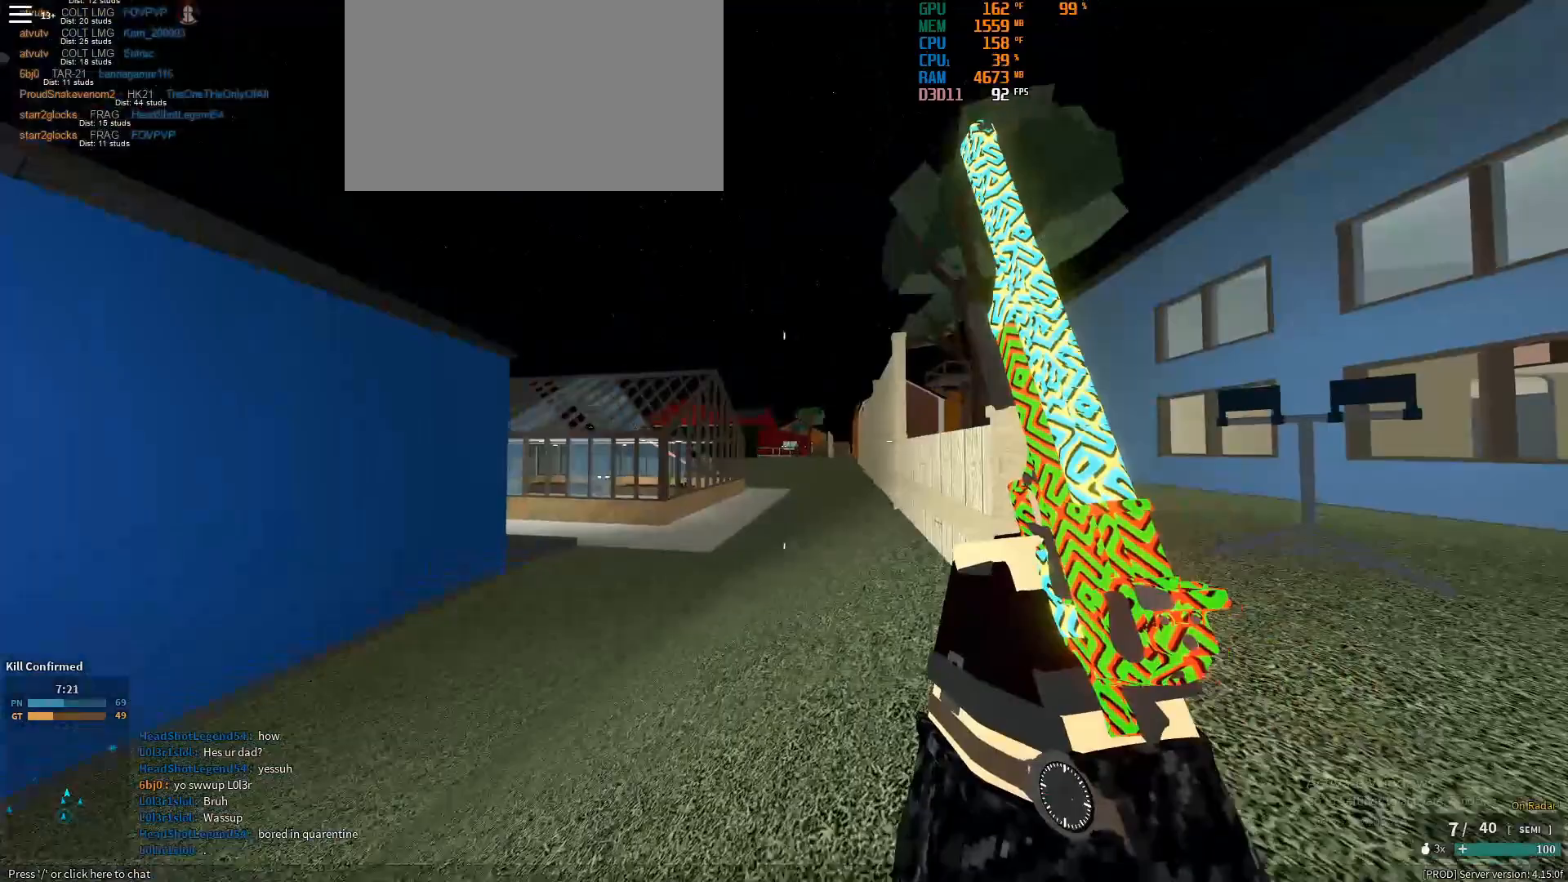
{"keys": ["a"], "mouse": ["right"], "events": [[67, "mouse_right", "down"], [67, "w", "up"], [217, "d", "up"], [250, "a", "down"]]}
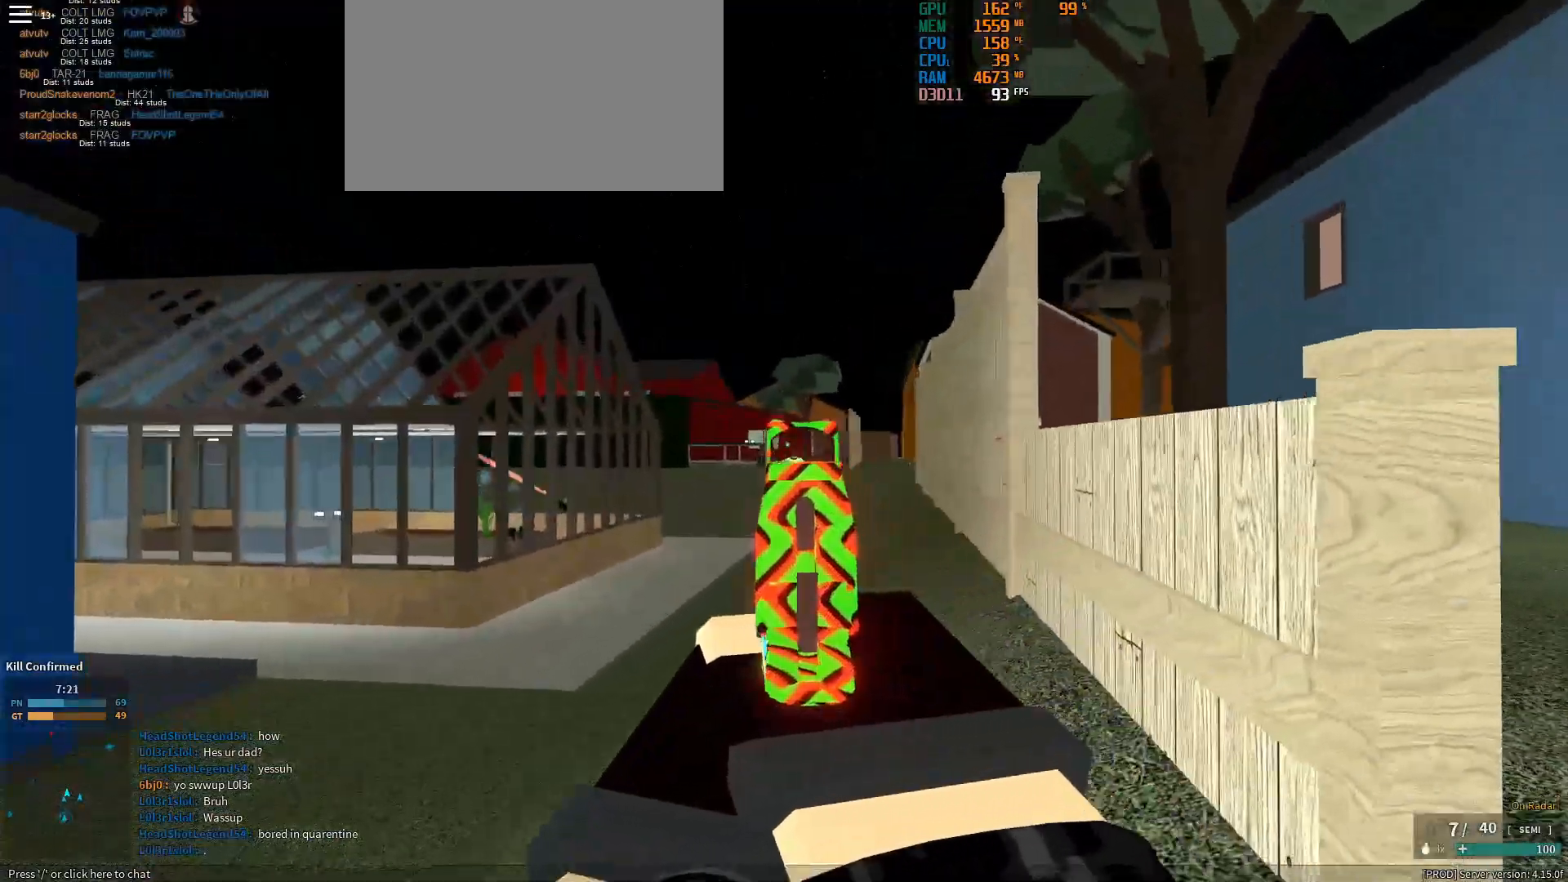
{"keys": ["a"], "mouse": ["right"], "events": [[133, "mouse_left", "down"], [233, "mouse_left", "up"], [267, "d", "down"], [317, "a", "up"], [417, "a", "down"], [417, "d", "up"]]}
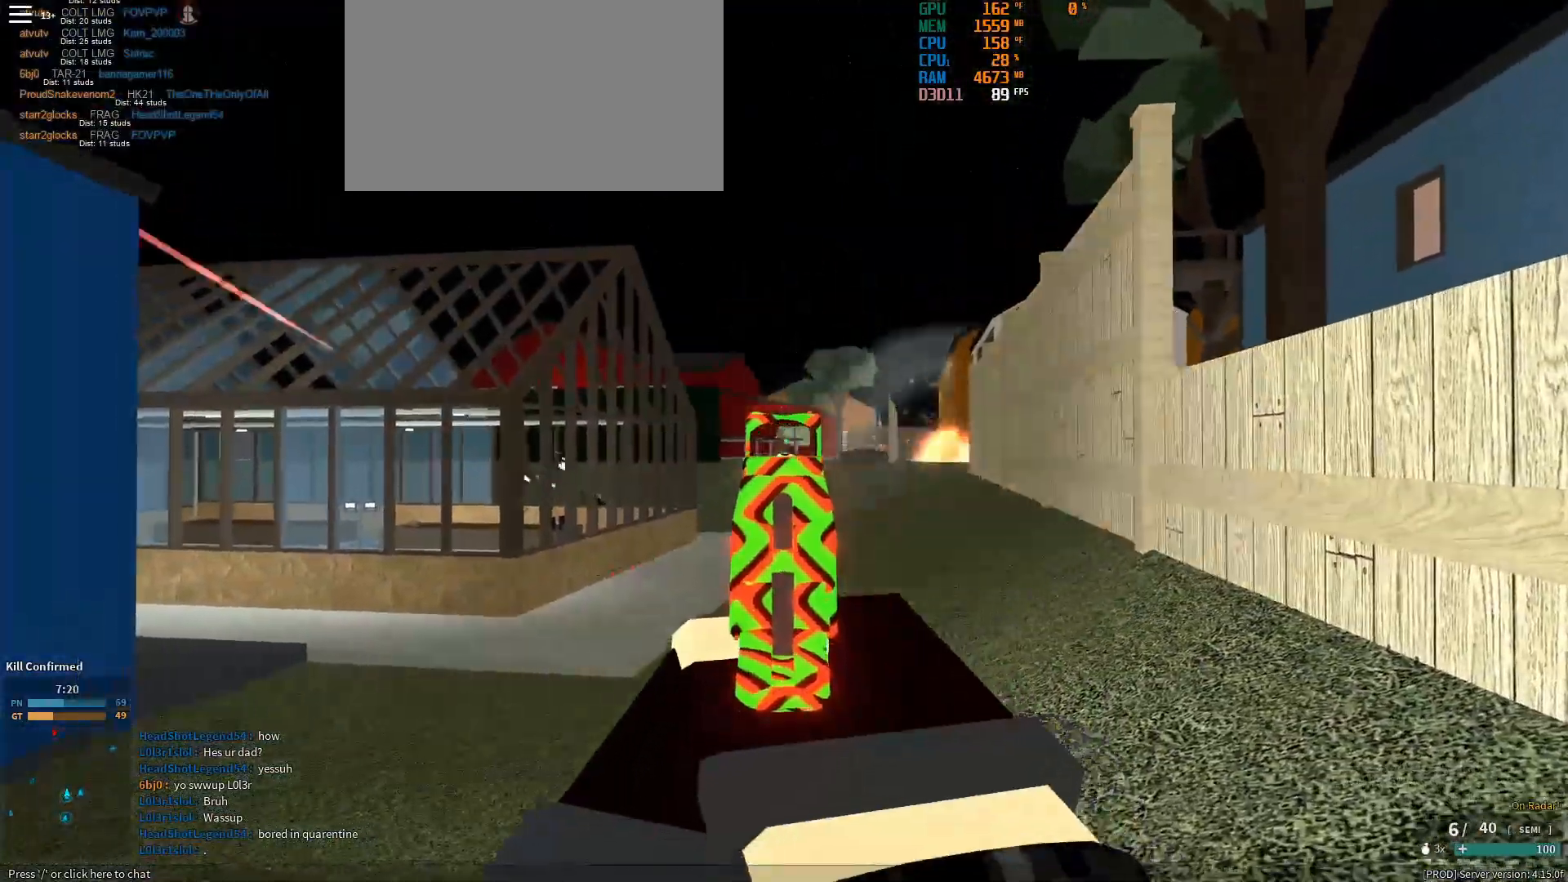
{"keys": ["d"], "mouse": ["right"], "events": [[100, "mouse_left", "down"], [150, "a", "up"], [150, "d", "down"], [150, "mouse_left", "up"]]}
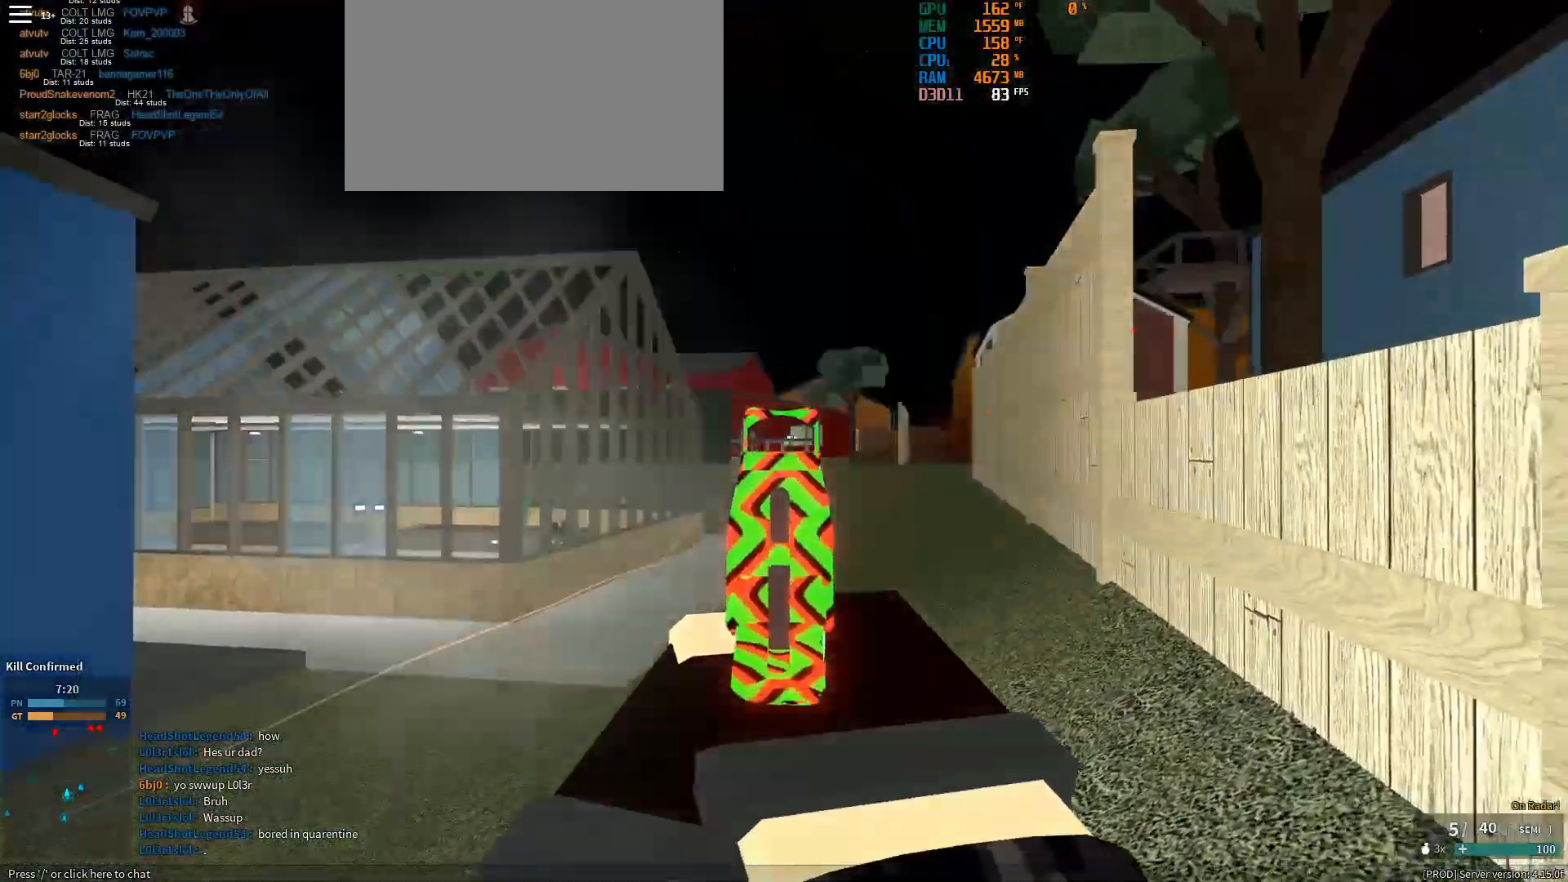
{"keys": ["shift", "w"], "mouse": [], "events": [[17, "mouse_left", "down"], [67, "mouse_left", "up"], [167, "mouse_right", "up"], [217, "shift", "down"], [217, "w", "down"], [267, "d", "up"]]}
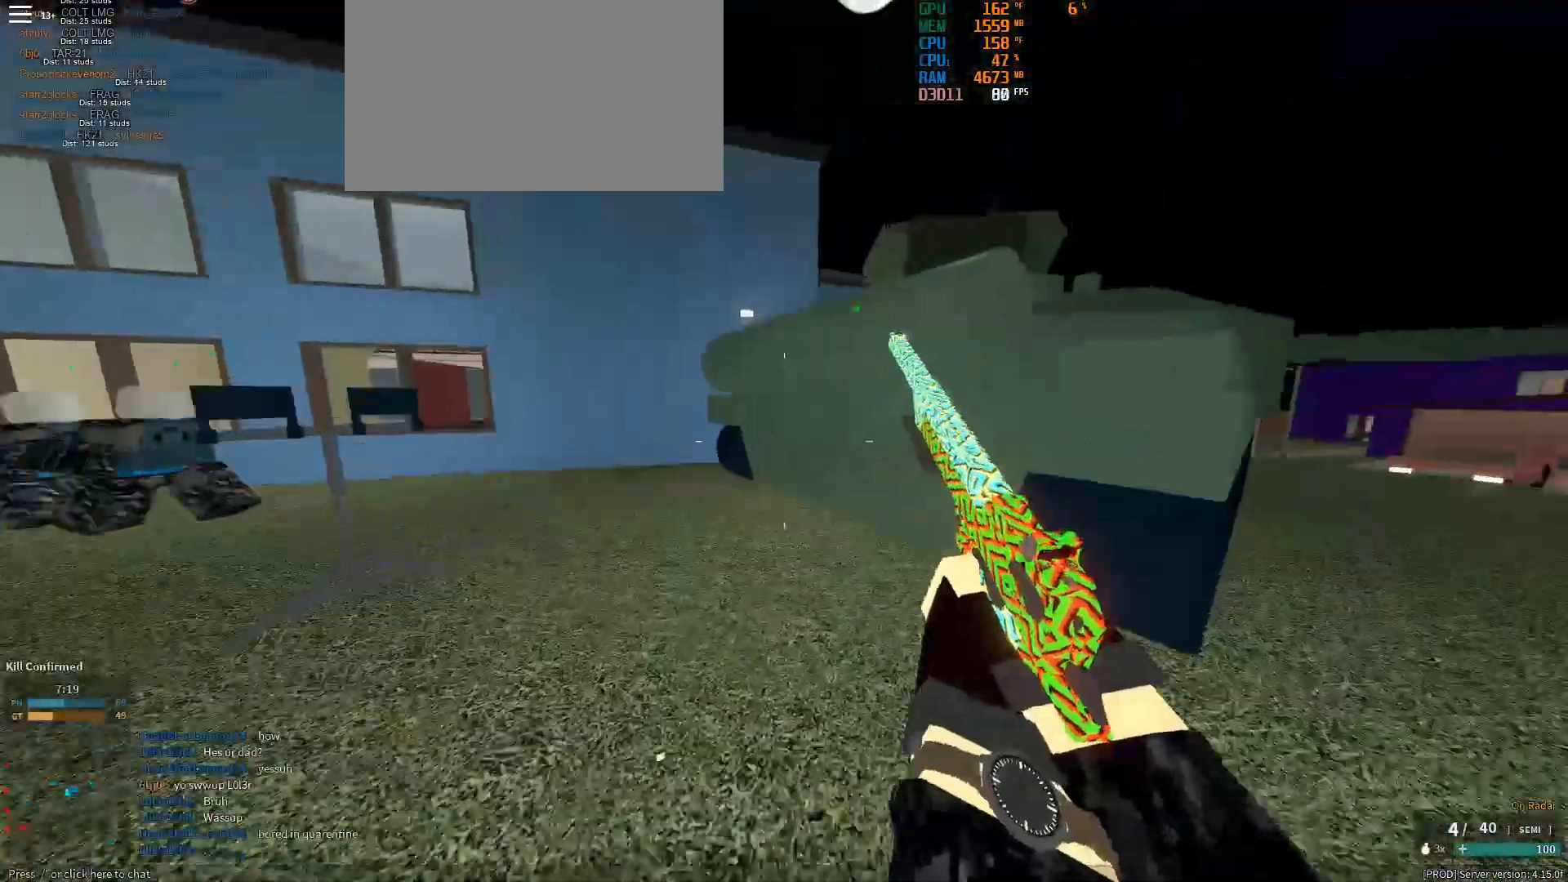
{"keys": ["shift", "w"], "mouse": [], "events": [[33, "ctrl", "down"], [33, "shift", "up"], [183, "ctrl", "up"], [317, "shift", "down"]]}
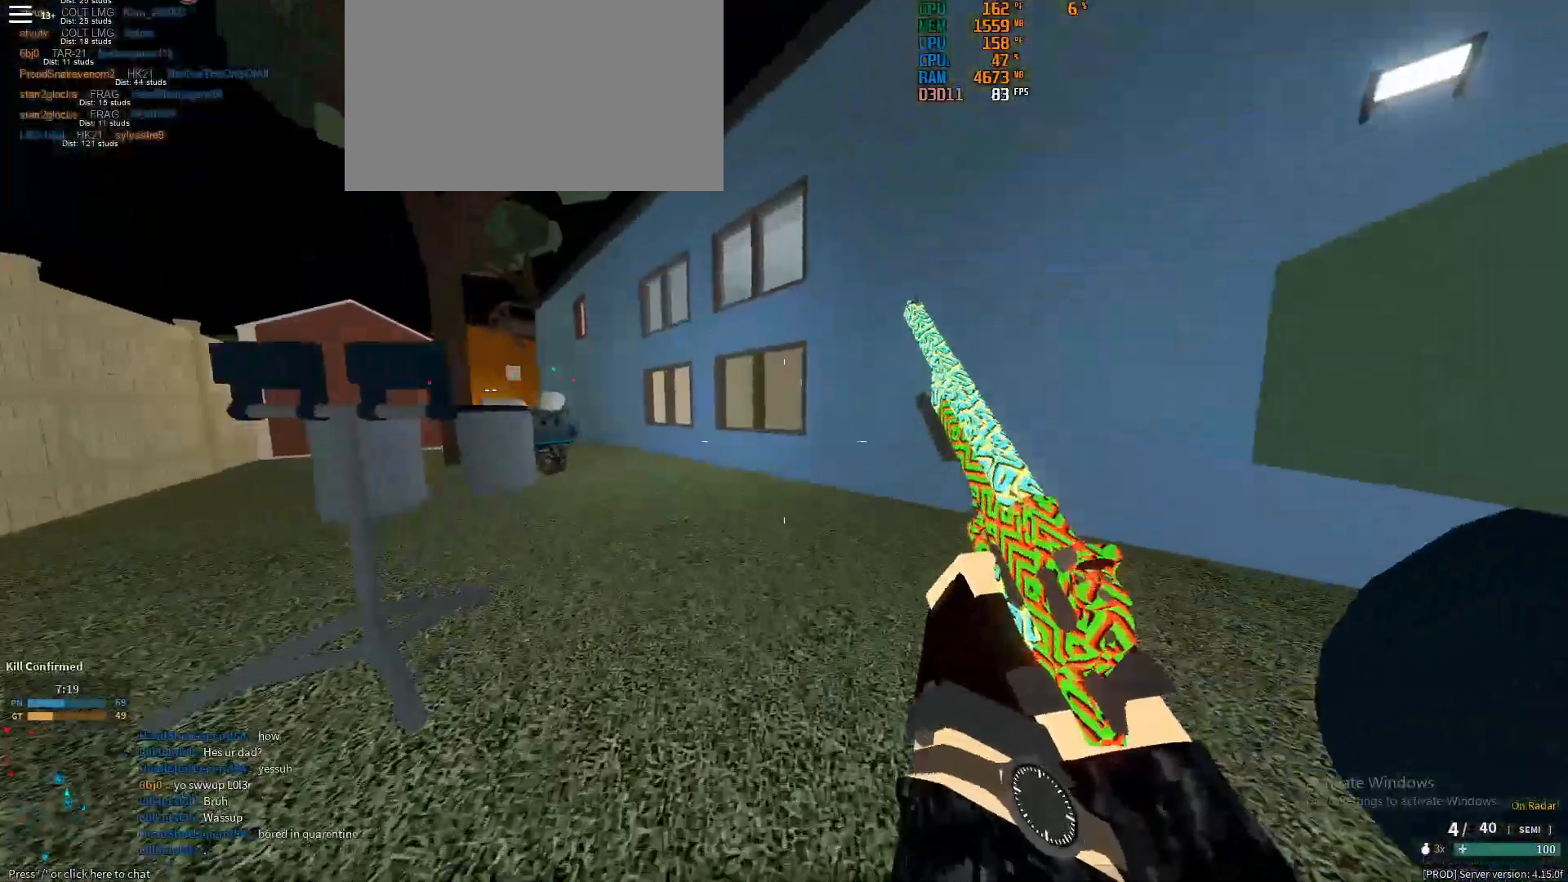
{"keys": ["shift", "w"], "mouse": [], "events": []}
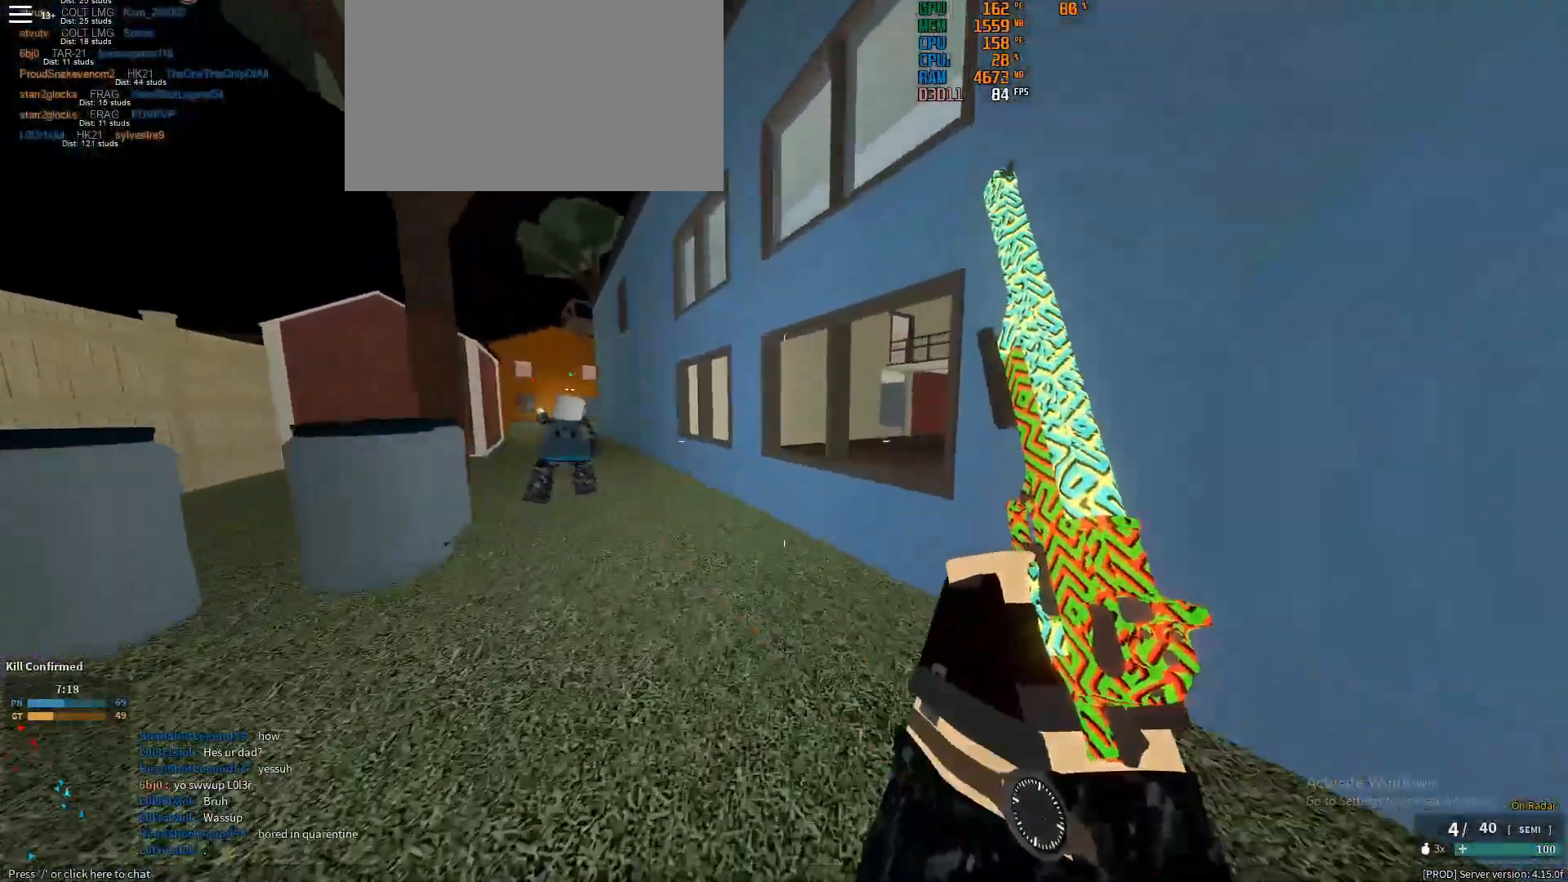
{"keys": ["shift", "w"], "mouse": [], "events": [[267, "space", "down"], [350, "space", "up"]]}
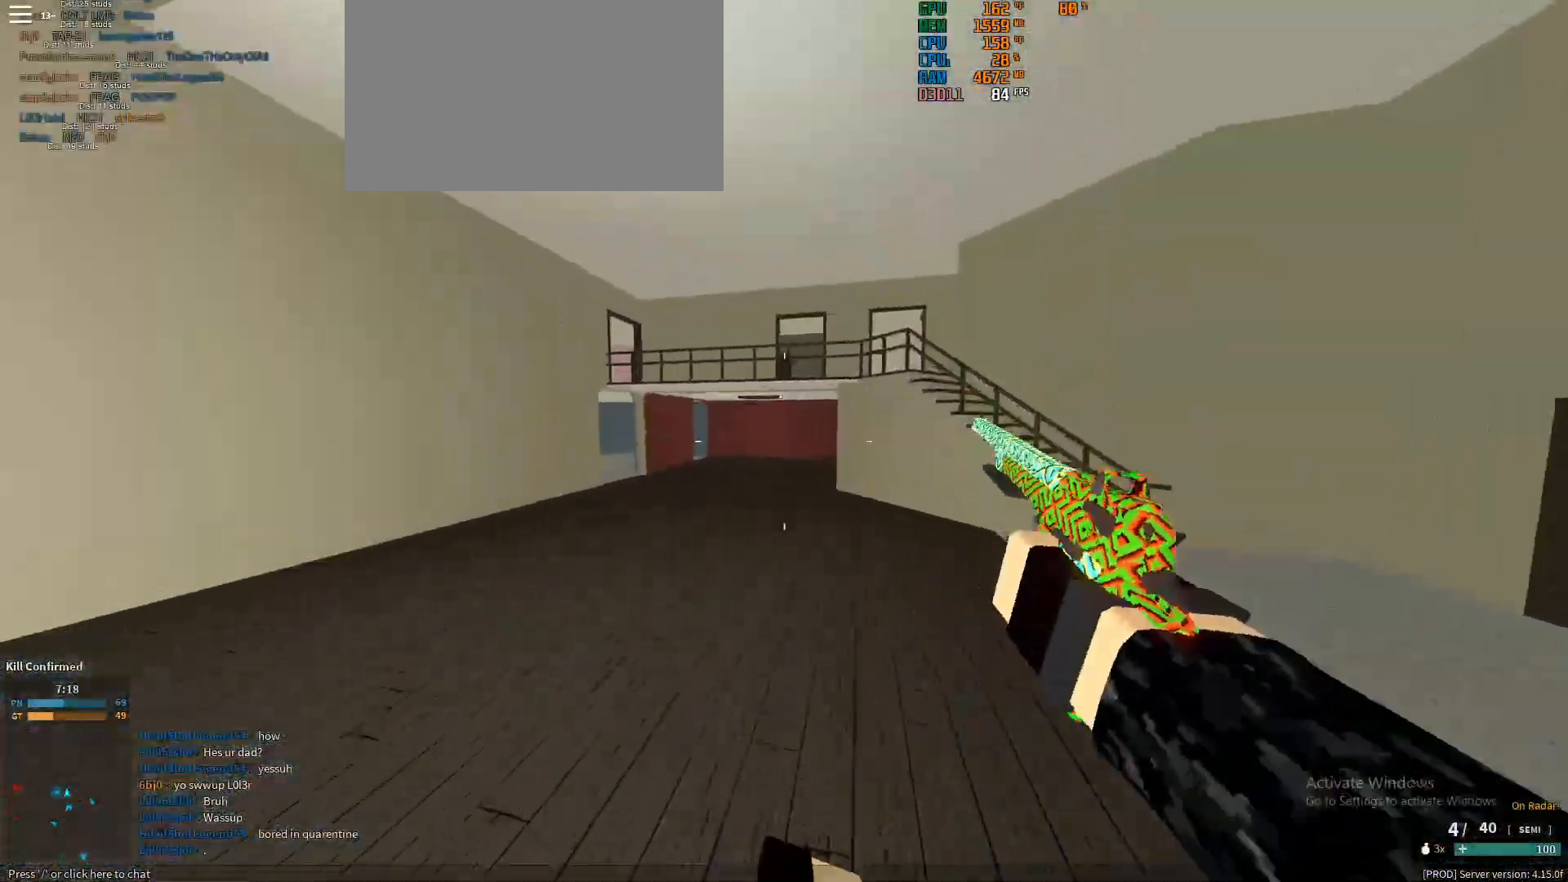
{"keys": ["shift", "w"], "mouse": [], "events": []}
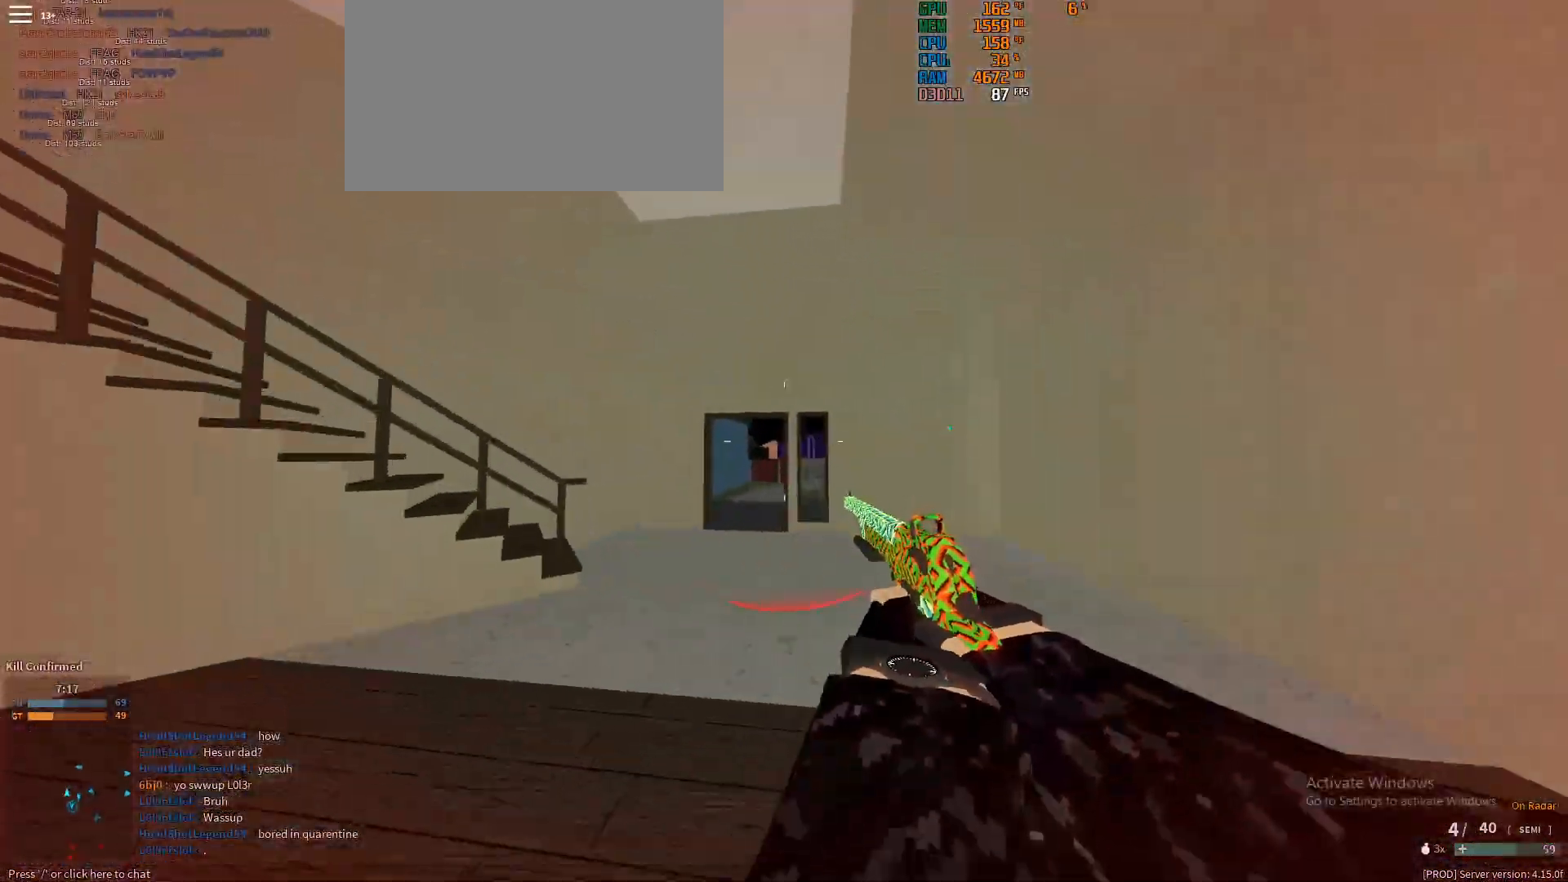
{"keys": ["shift", "w"], "mouse": [], "events": [[50, "ctrl", "down"], [50, "shift", "up"], [200, "ctrl", "up"], [333, "shift", "down"]]}
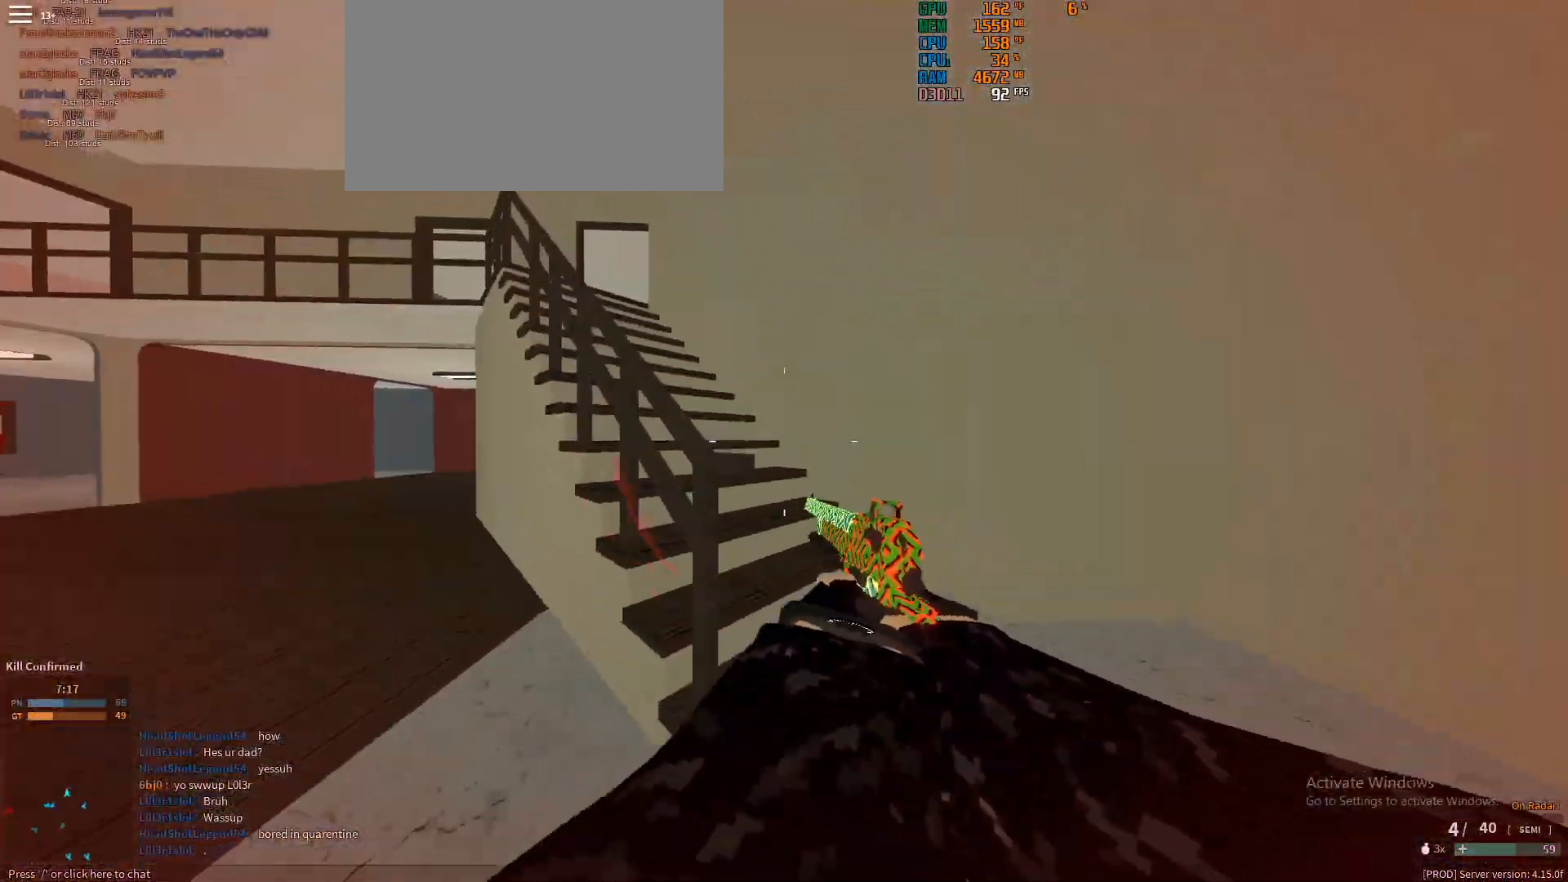
{"keys": ["d", "shift", "w"], "mouse": [], "events": [[500, "d", "down"]]}
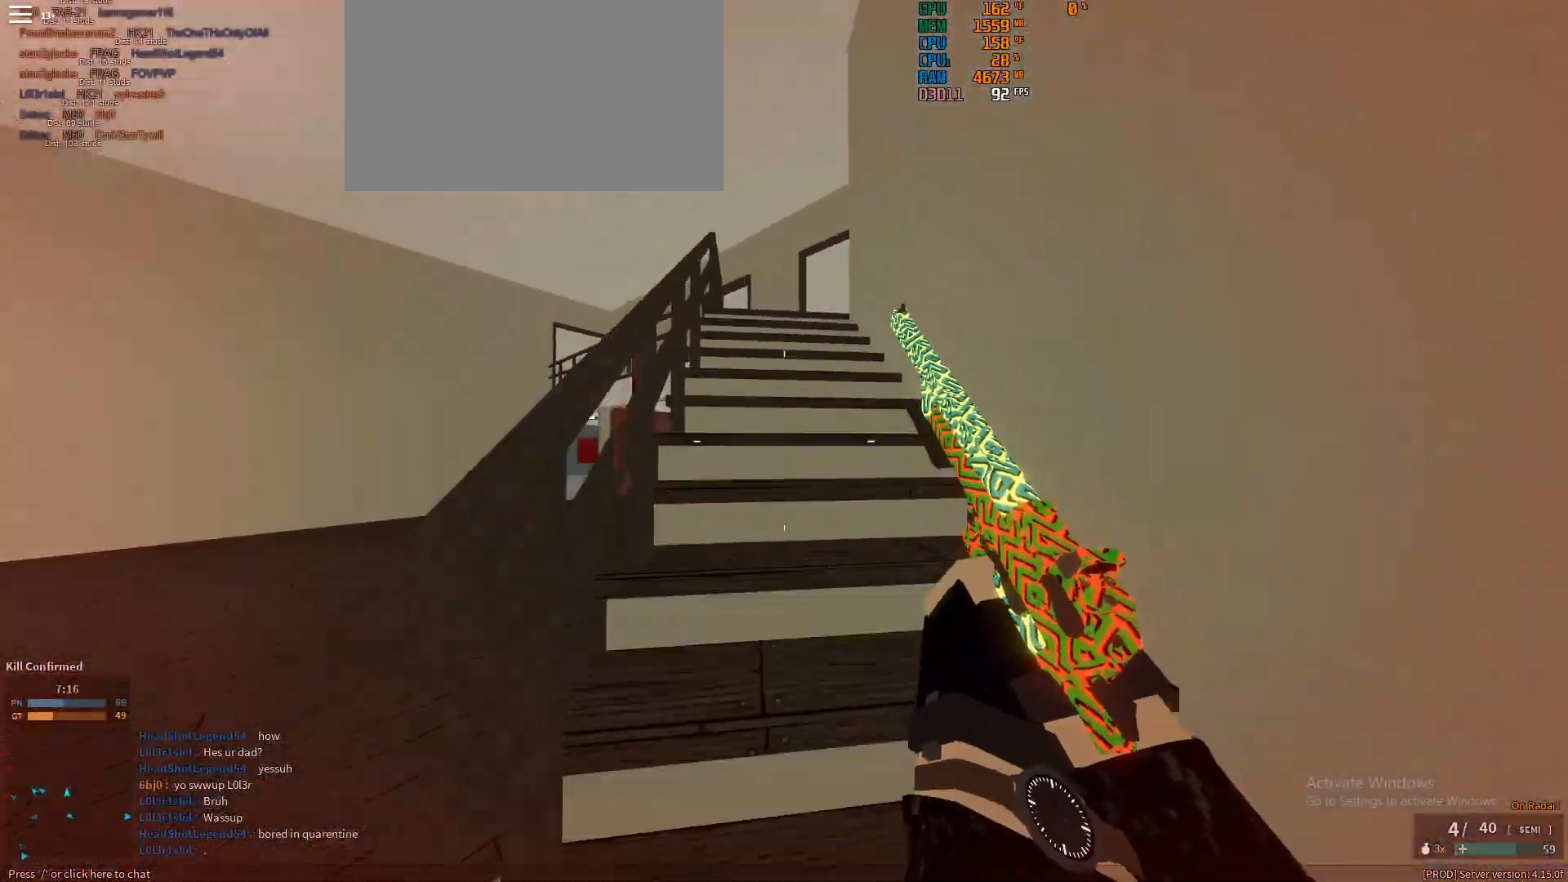
{"keys": ["d", "shift", "w"], "mouse": [], "events": []}
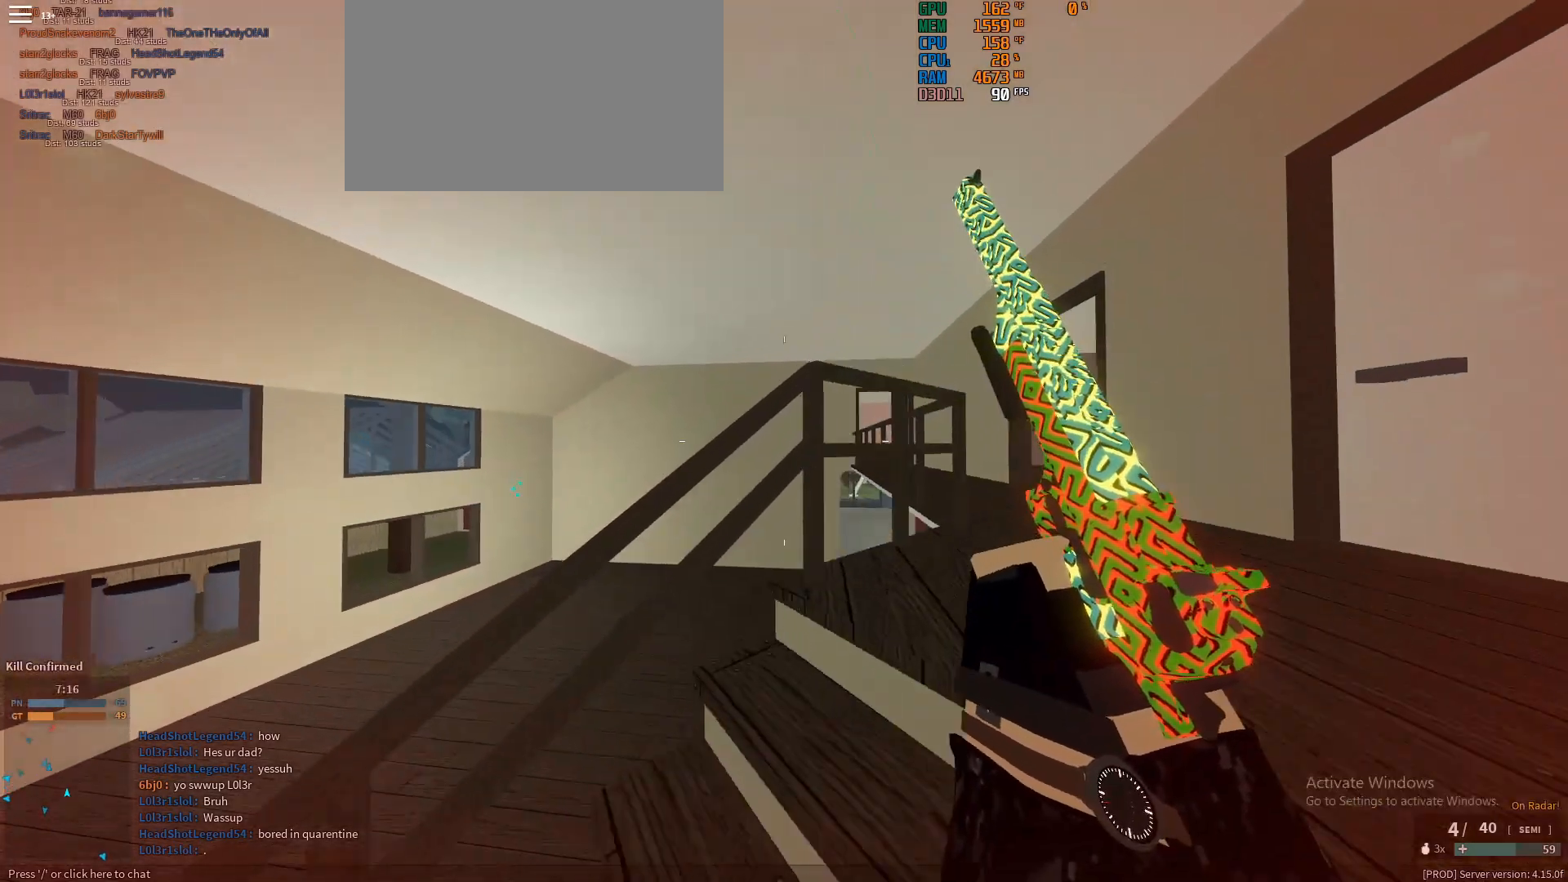
{"keys": ["shift", "w"], "mouse": [], "events": [[50, "ctrl", "down"], [50, "shift", "up"], [200, "ctrl", "up"], [333, "d", "up"], [333, "shift", "down"]]}
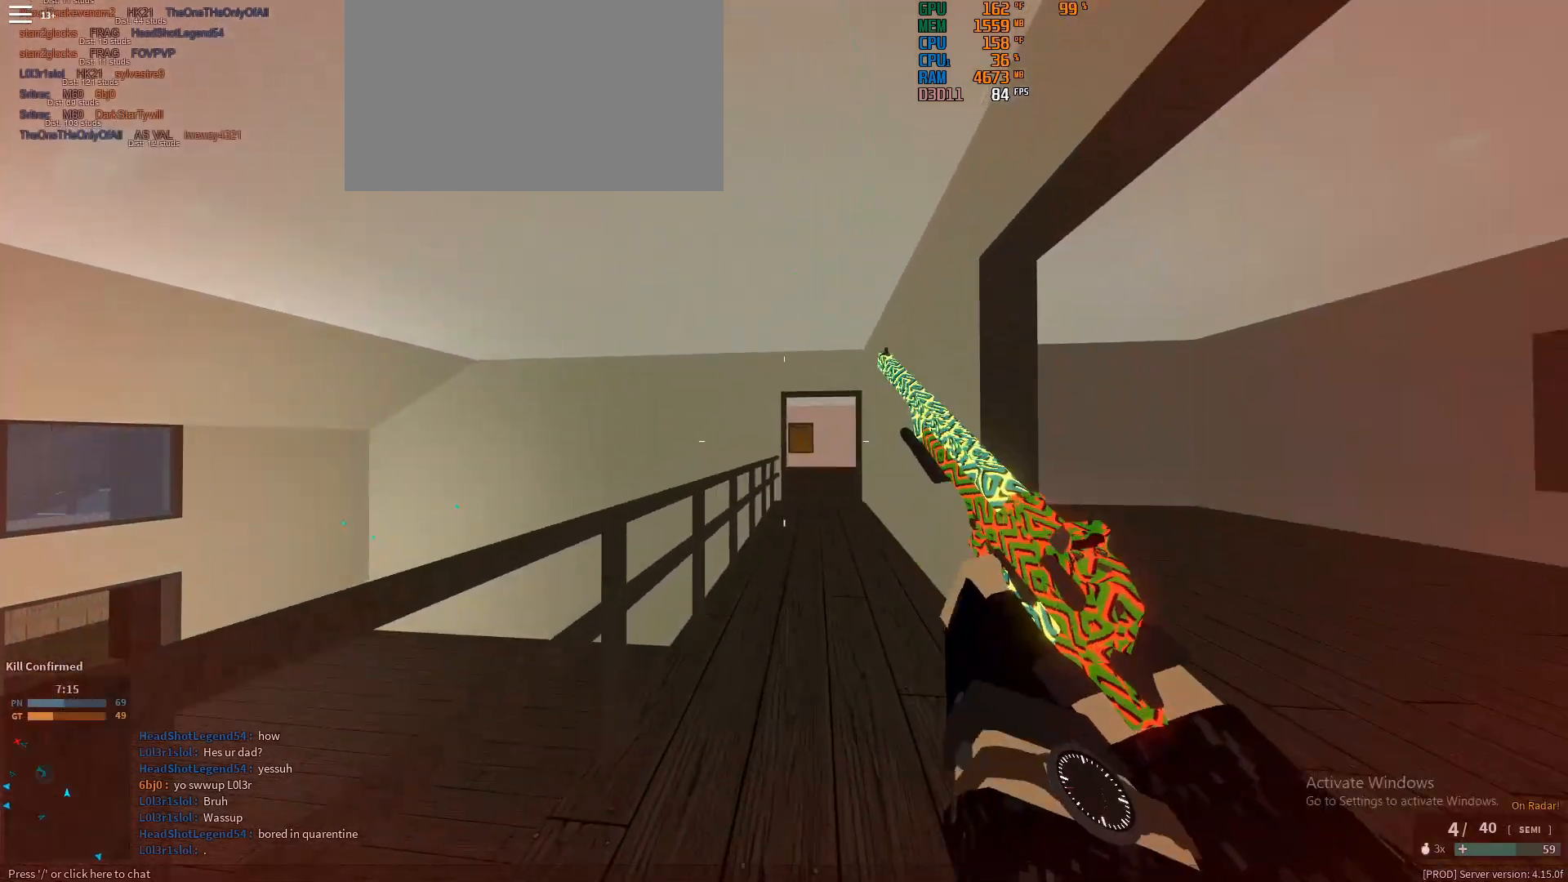
{"keys": ["shift", "w"], "mouse": [], "events": [[300, "space", "down"], [350, "space", "up"]]}
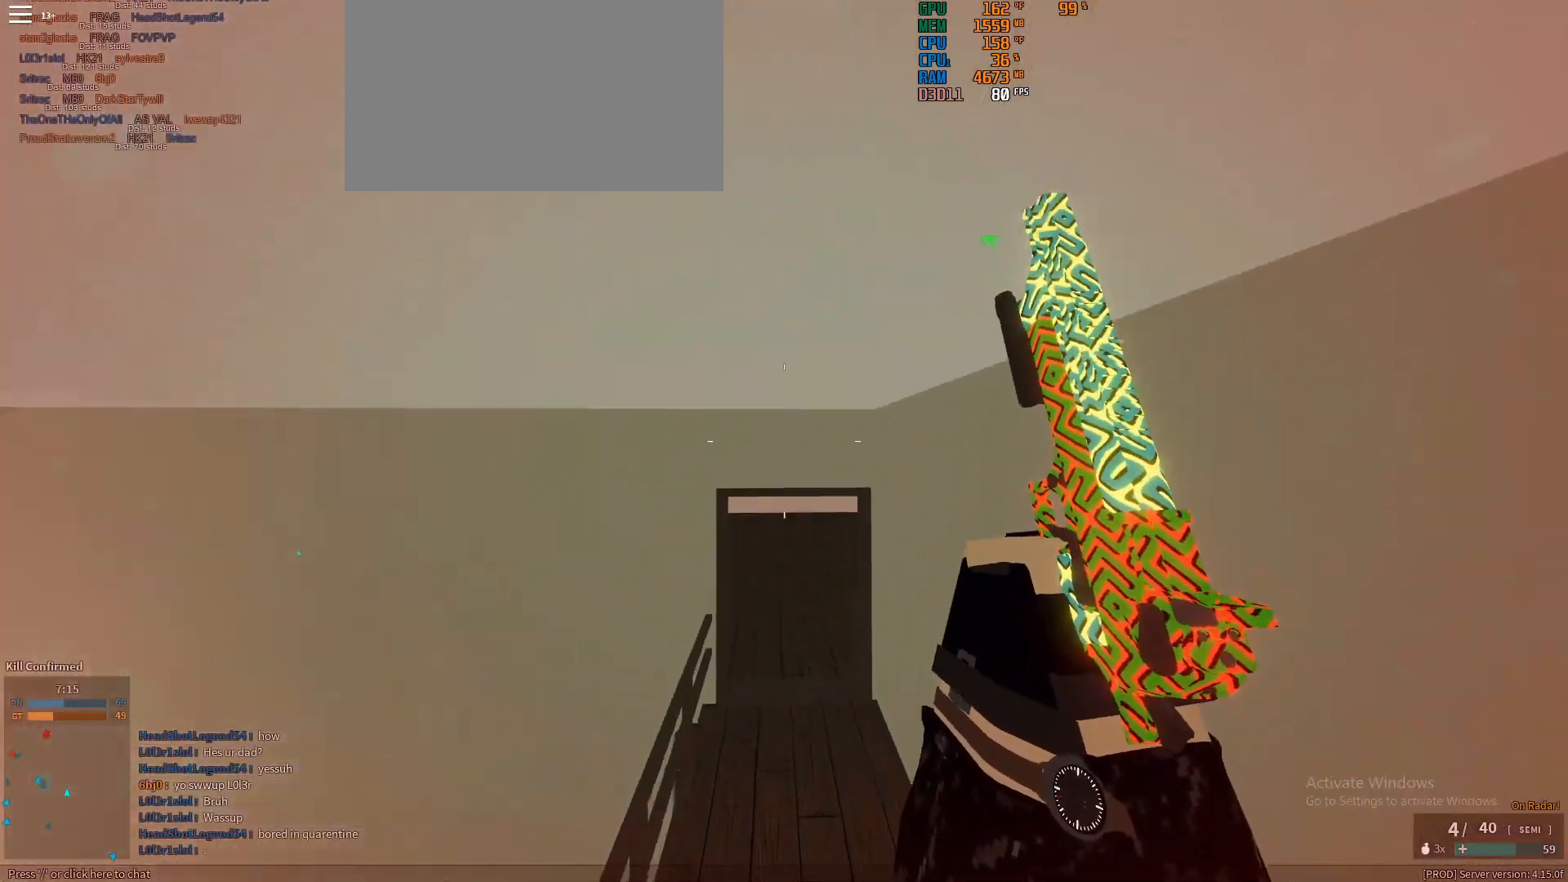
{"keys": ["ctrl", "w"], "mouse": [], "events": [[417, "ctrl", "down"], [417, "shift", "up"]]}
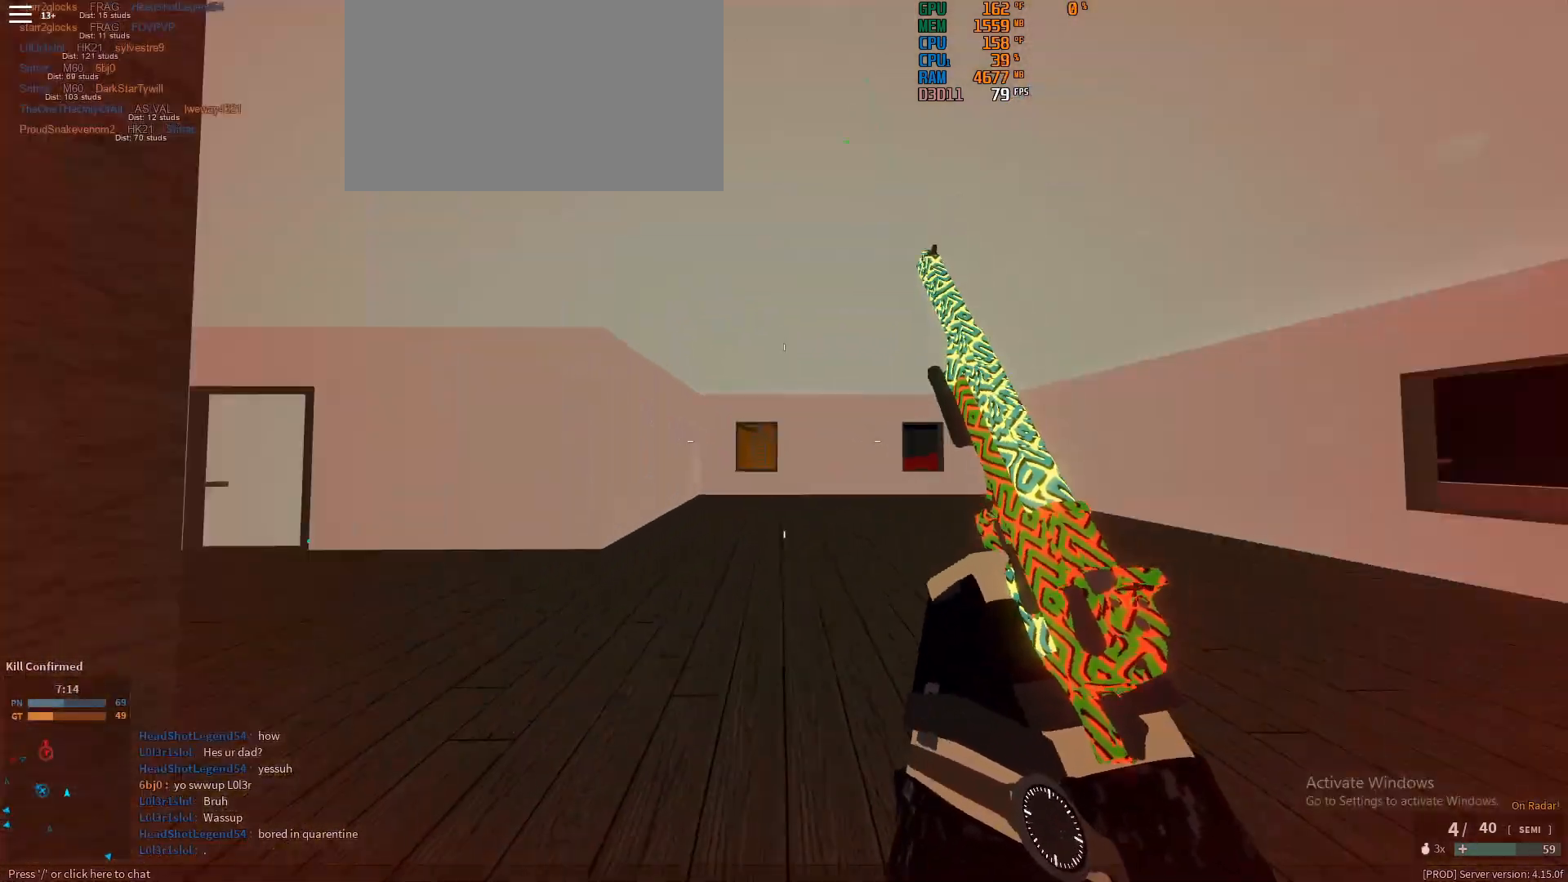
{"keys": ["shift", "w"], "mouse": [], "events": [[17, "ctrl", "up"], [150, "shift", "down"]]}
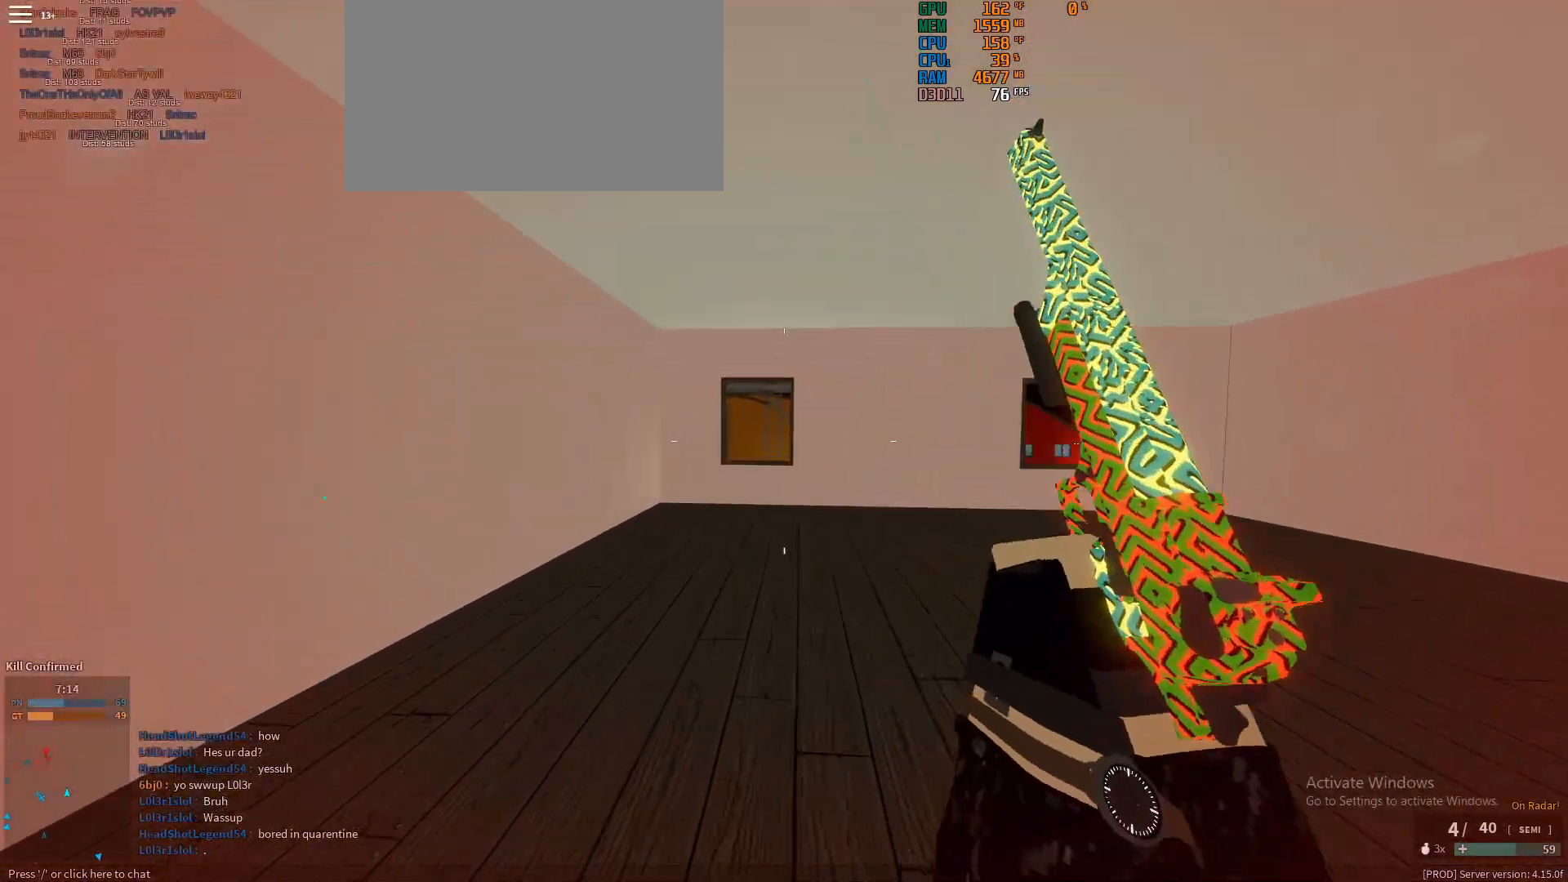
{"keys": ["w"], "mouse": [], "events": [[450, "shift", "up"]]}
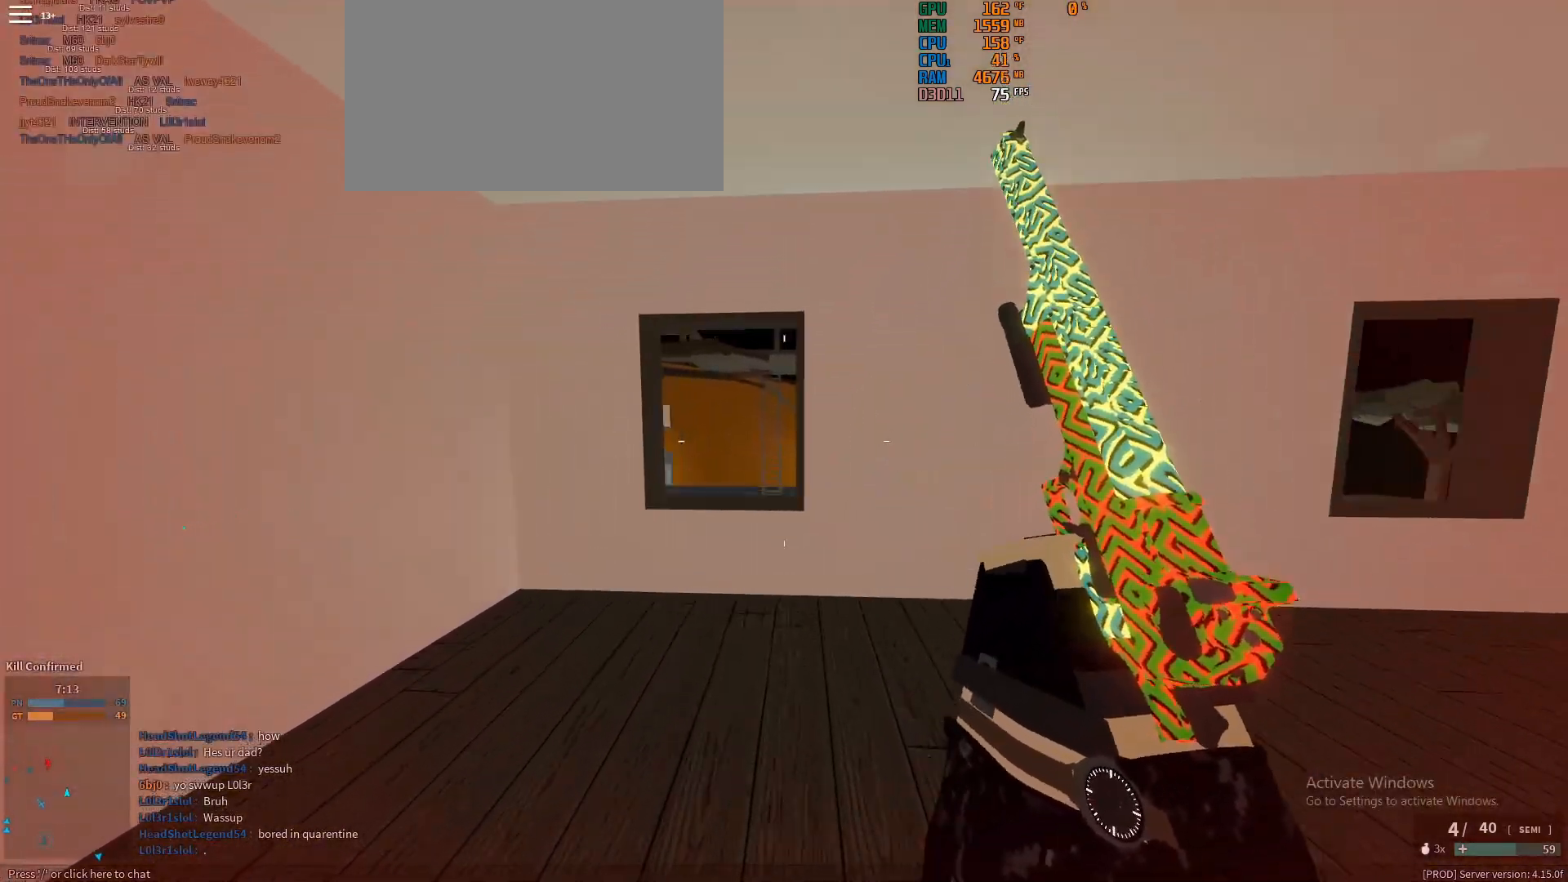
{"keys": ["a"], "mouse": ["right"], "events": [[233, "a", "down"], [267, "mouse_right", "down"], [267, "w", "up"]]}
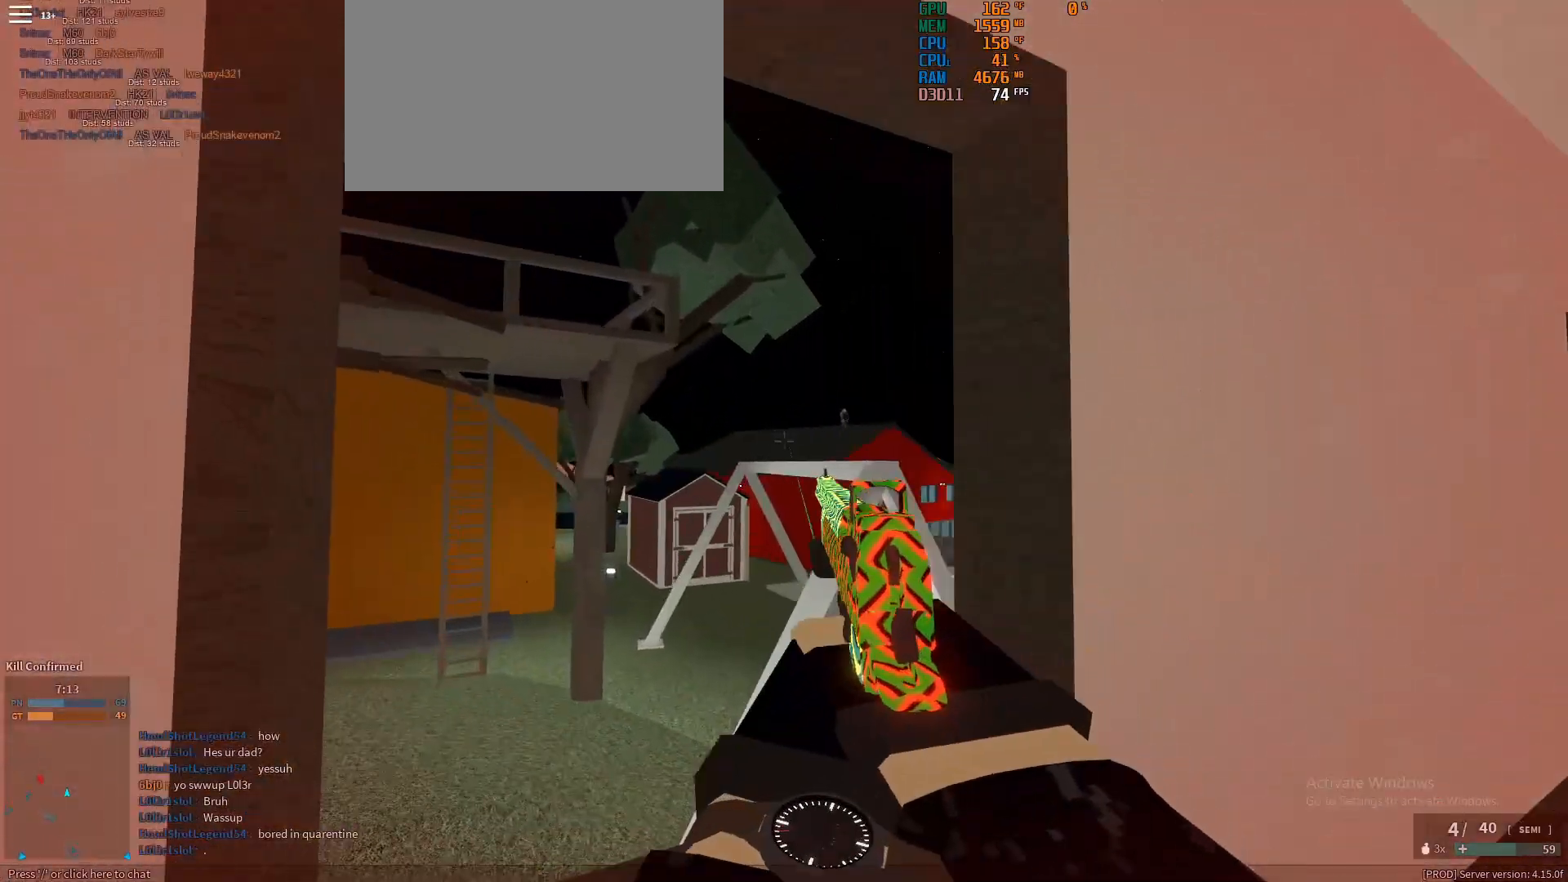
{"keys": ["d"], "mouse": ["right"], "events": [[150, "a", "up"], [250, "d", "down"]]}